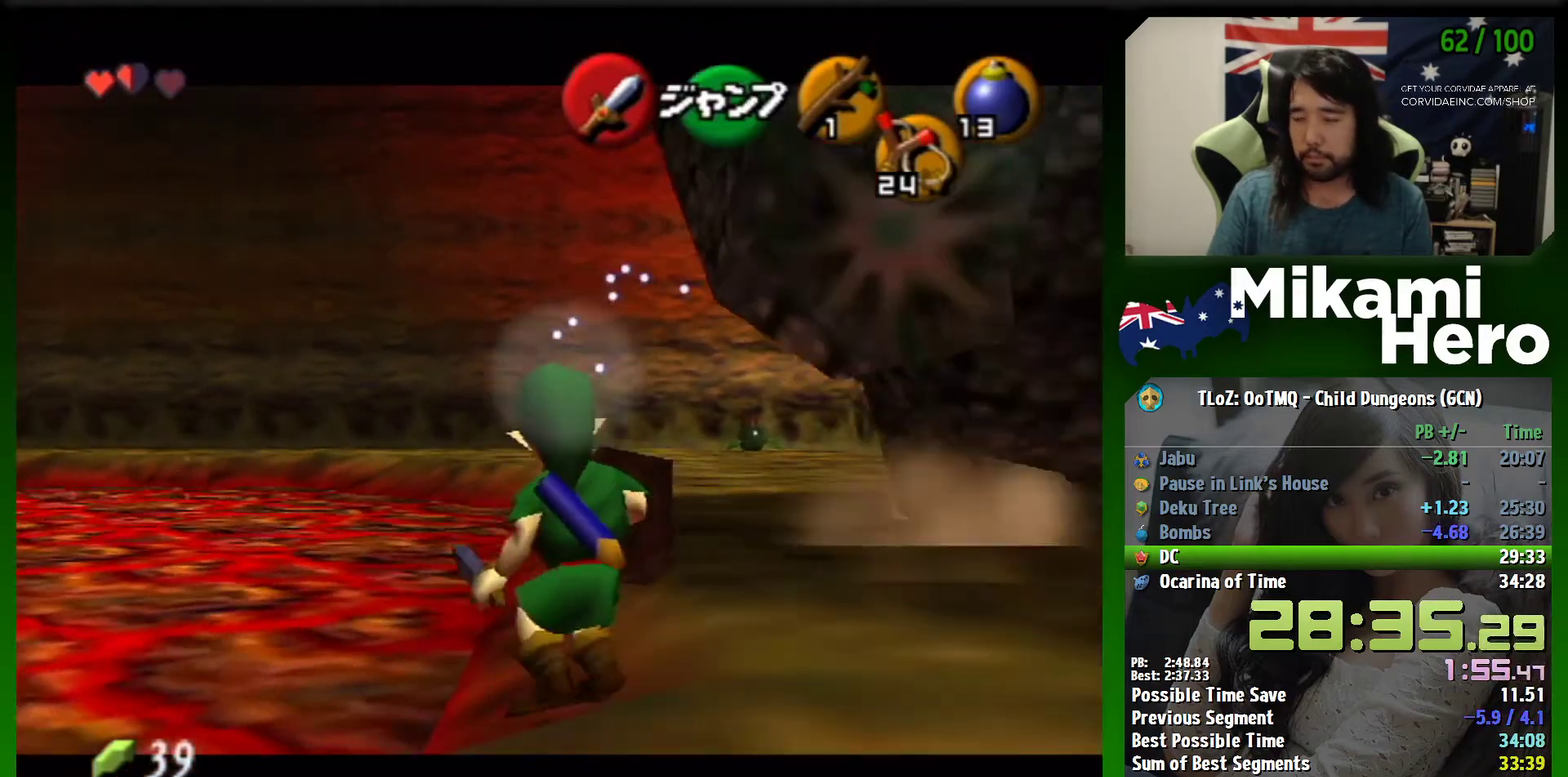
Gameplay with a controller (Nintendo layout); each line is a JSON object with the inputs held at the frame after it. "events" lists button and stick changes between this image and that frame as [ms after this image, input, new state], when the widget could be followed in between. Not read: L3 R3 right_stick.
{"buttons": [], "left_stick": "up-right", "events": [[467, "L1", "up"]]}
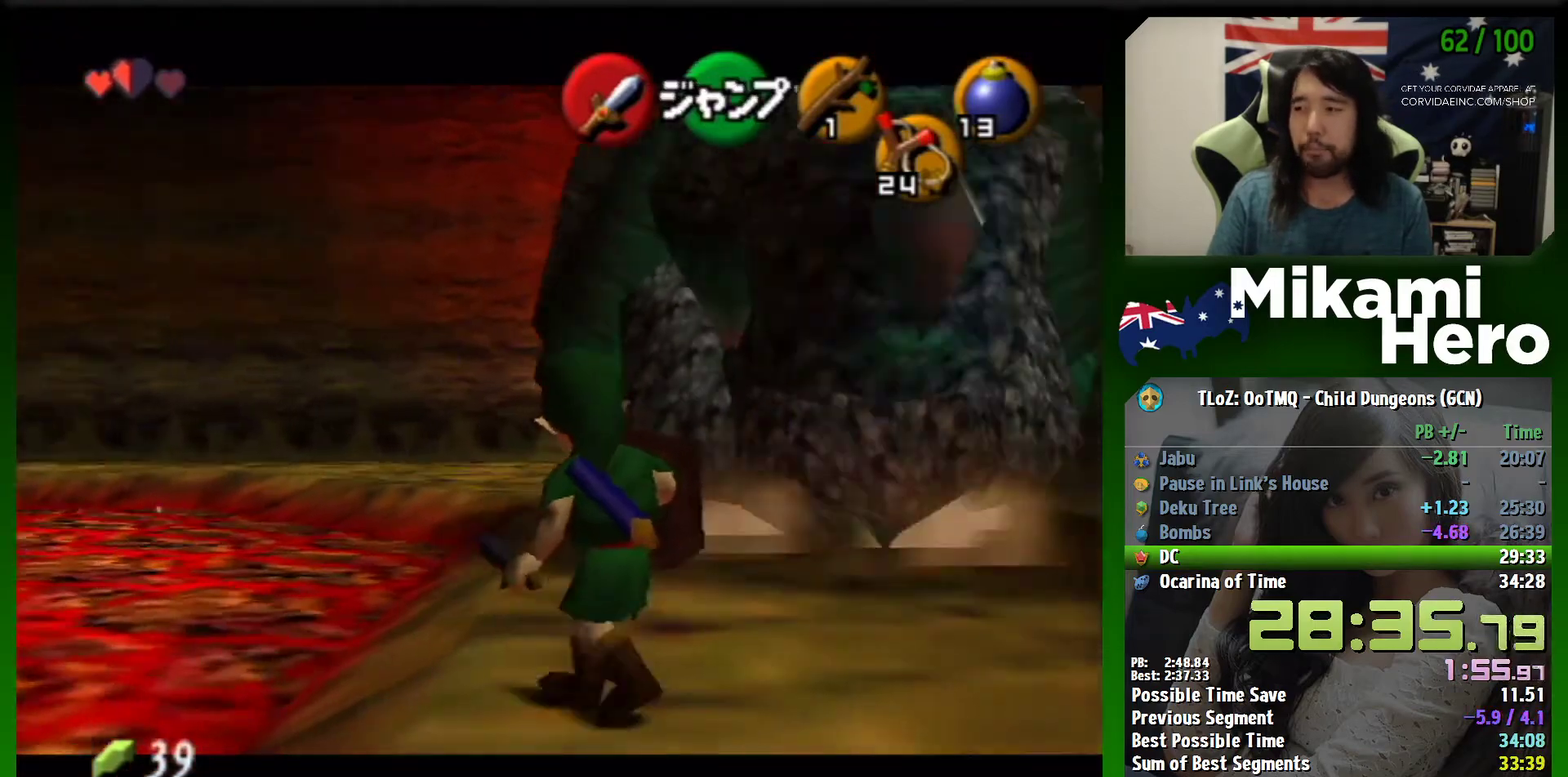
{"buttons": ["A"], "left_stick": "up", "events": [[267, "left_stick", "up"], [433, "A", "down"]]}
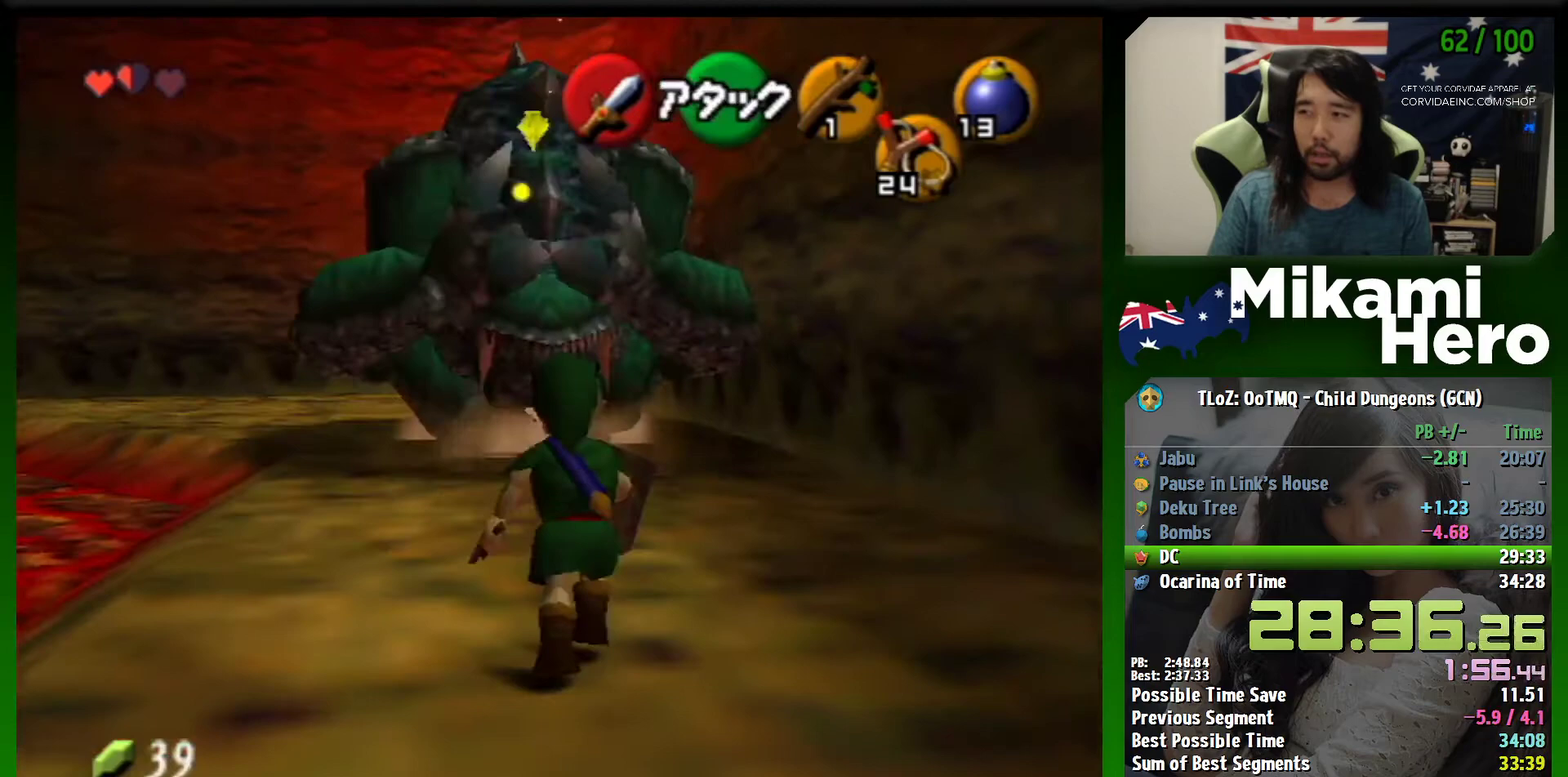
{"buttons": [], "left_stick": "up", "events": [[500, "A", "up"]]}
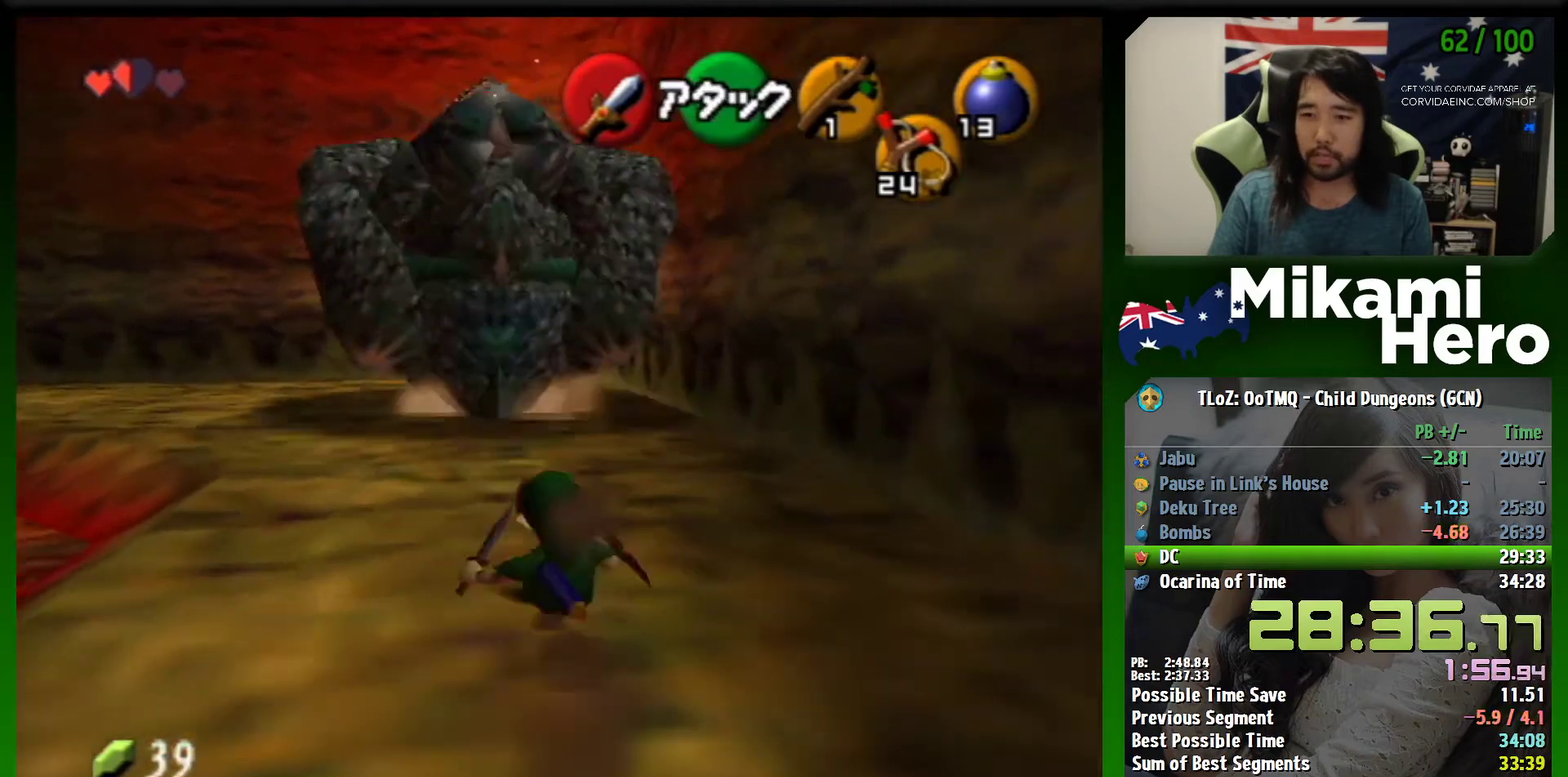
{"buttons": [], "left_stick": "up"}
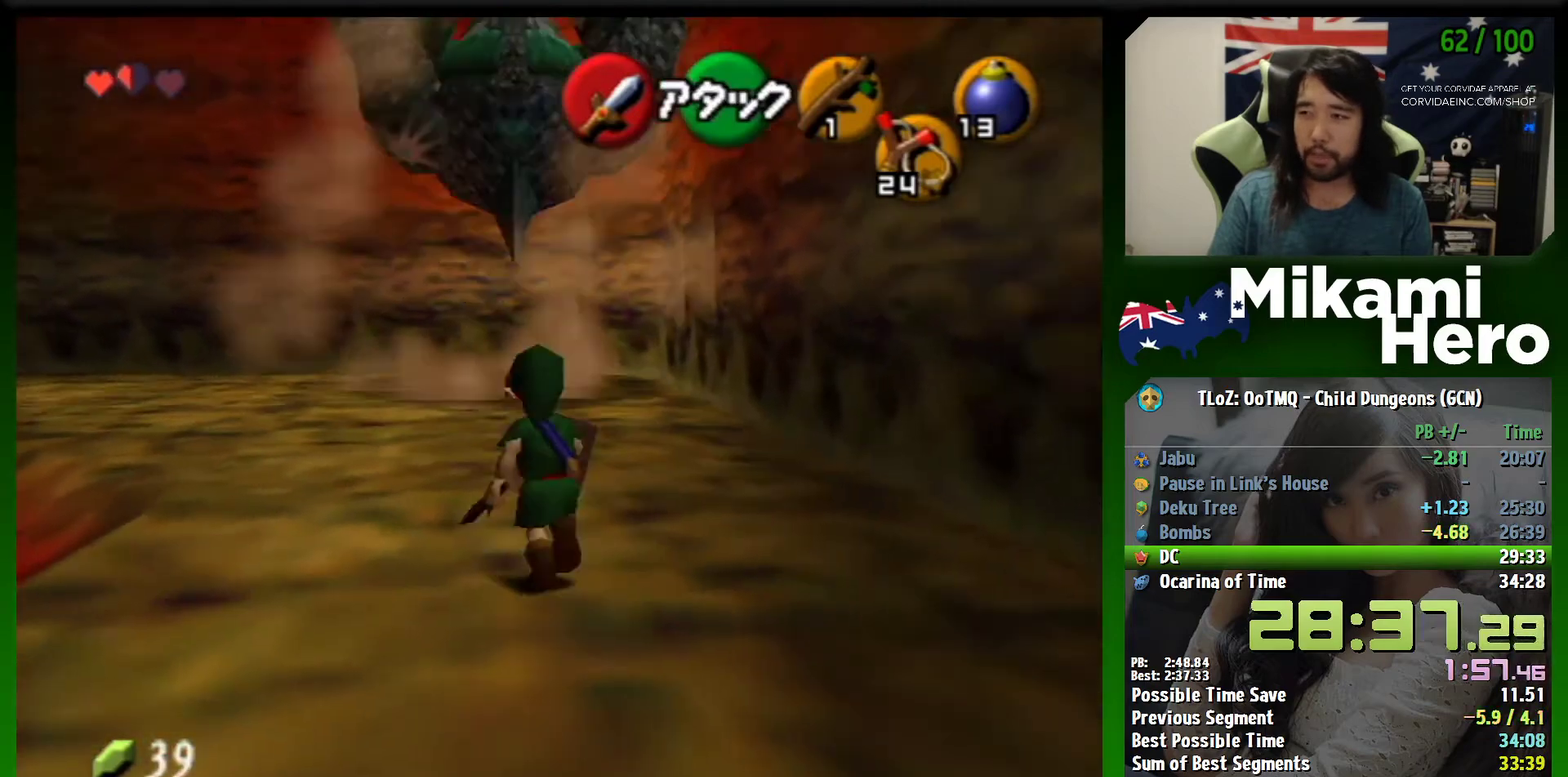
{"buttons": [], "left_stick": "down", "events": [[100, "left_stick", "center"], [333, "left_stick", "down"]]}
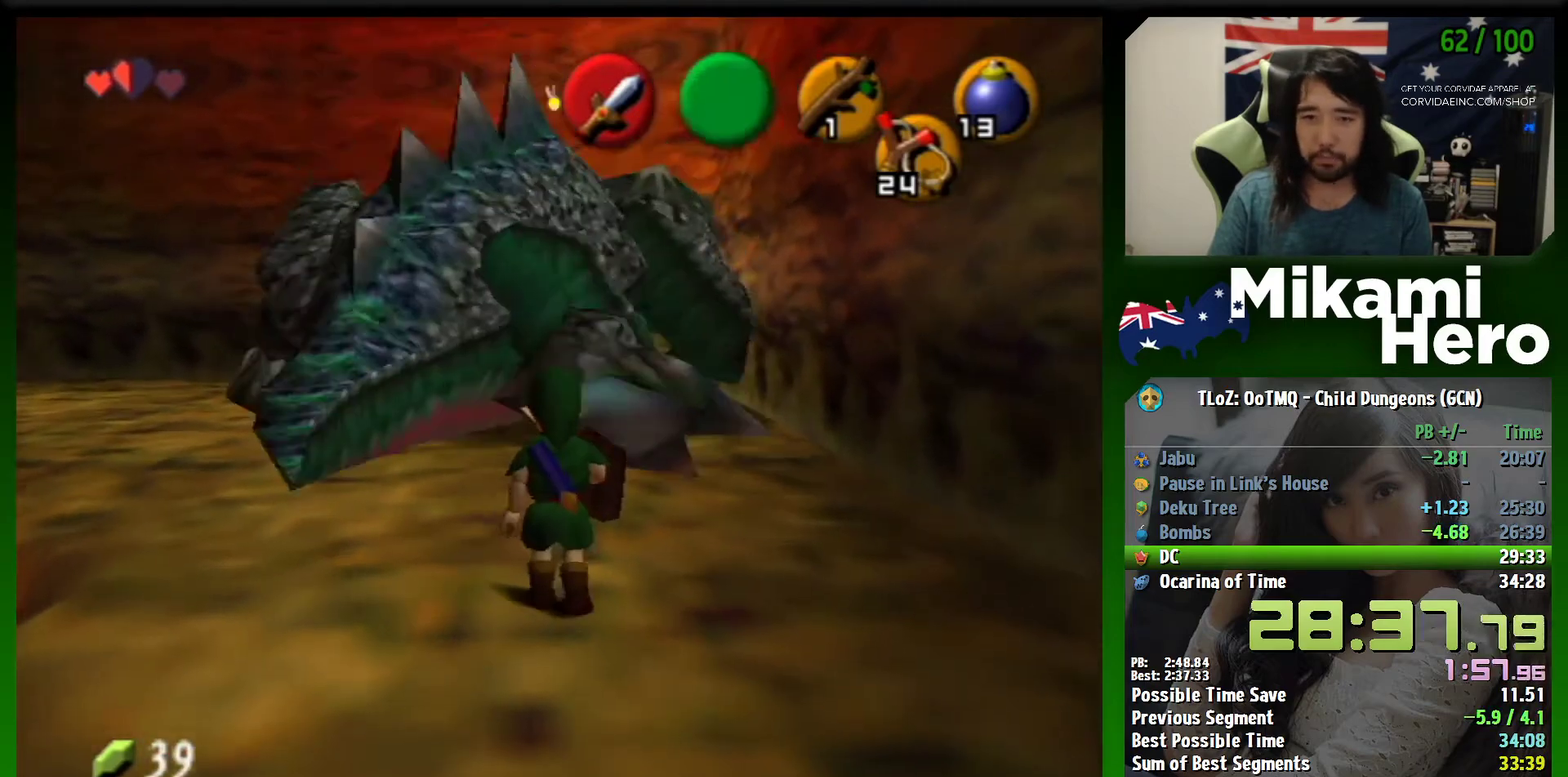
{"buttons": [], "left_stick": "up", "events": [[167, "left_stick", "center"], [367, "left_stick", "up"]]}
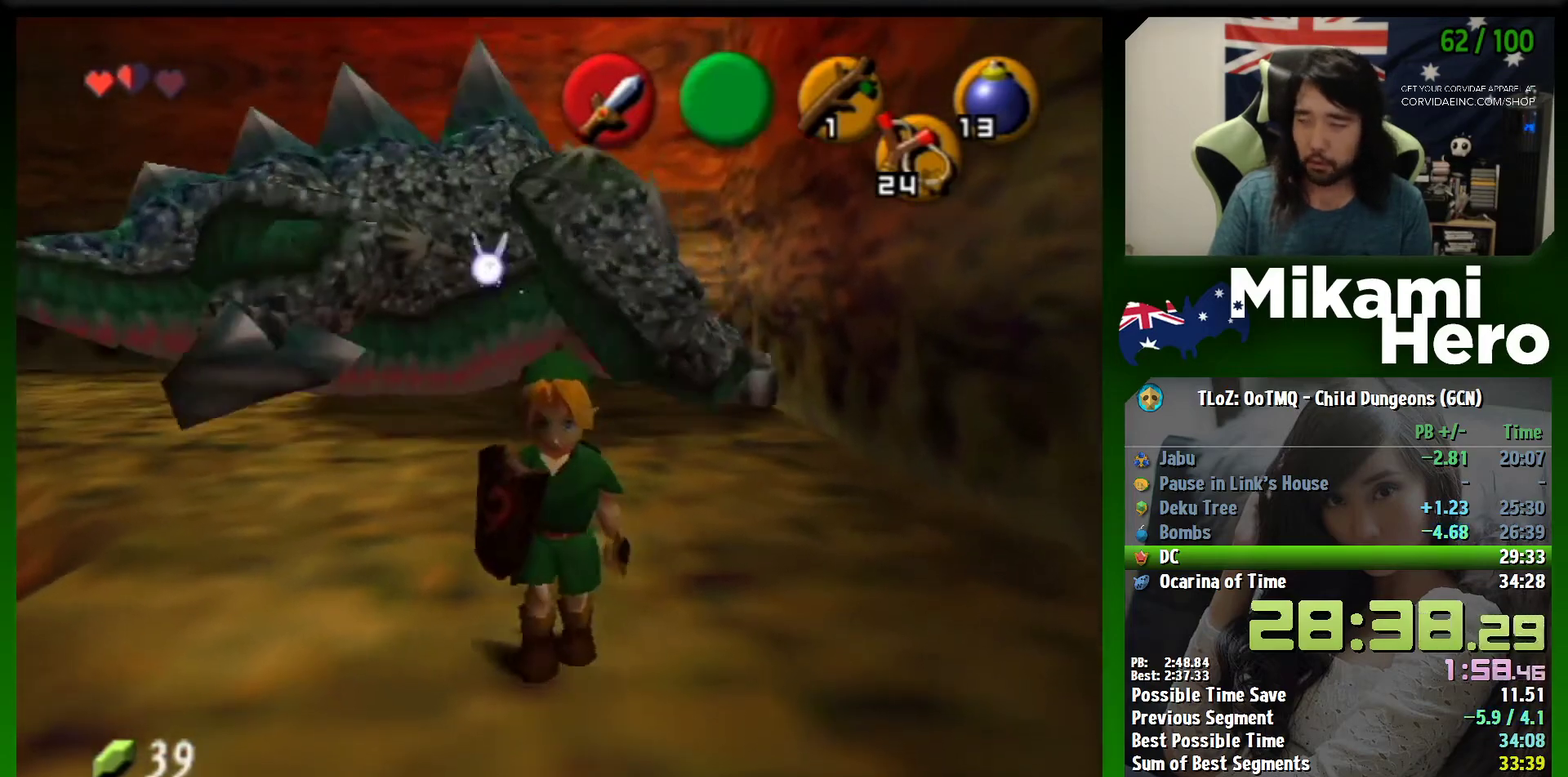
{"buttons": [], "left_stick": "center", "events": [[100, "left_stick", "center"]]}
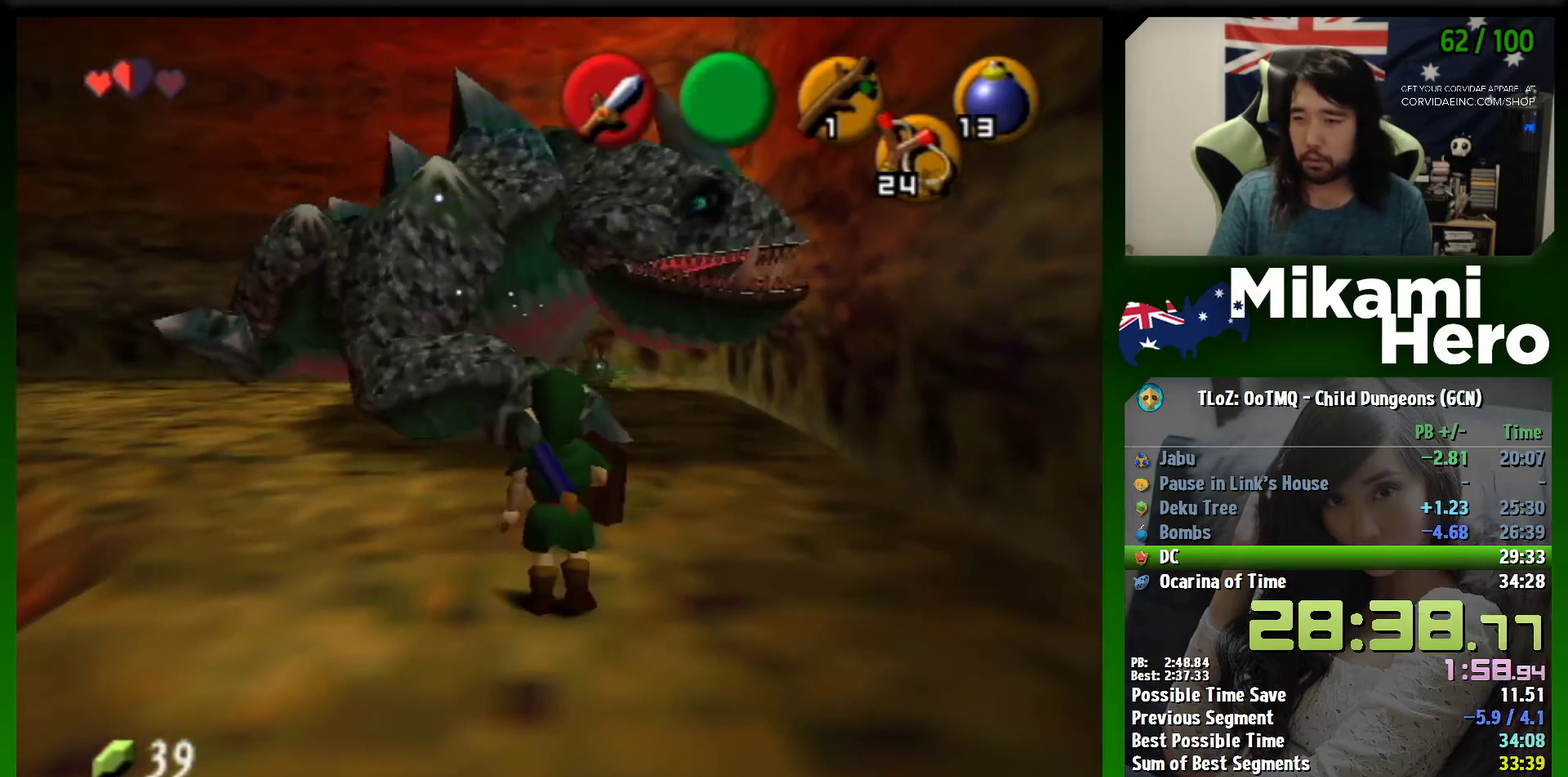
{"buttons": [], "left_stick": "up", "events": [[67, "left_stick", "down-right"], [267, "left_stick", "center"], [500, "left_stick", "up"]]}
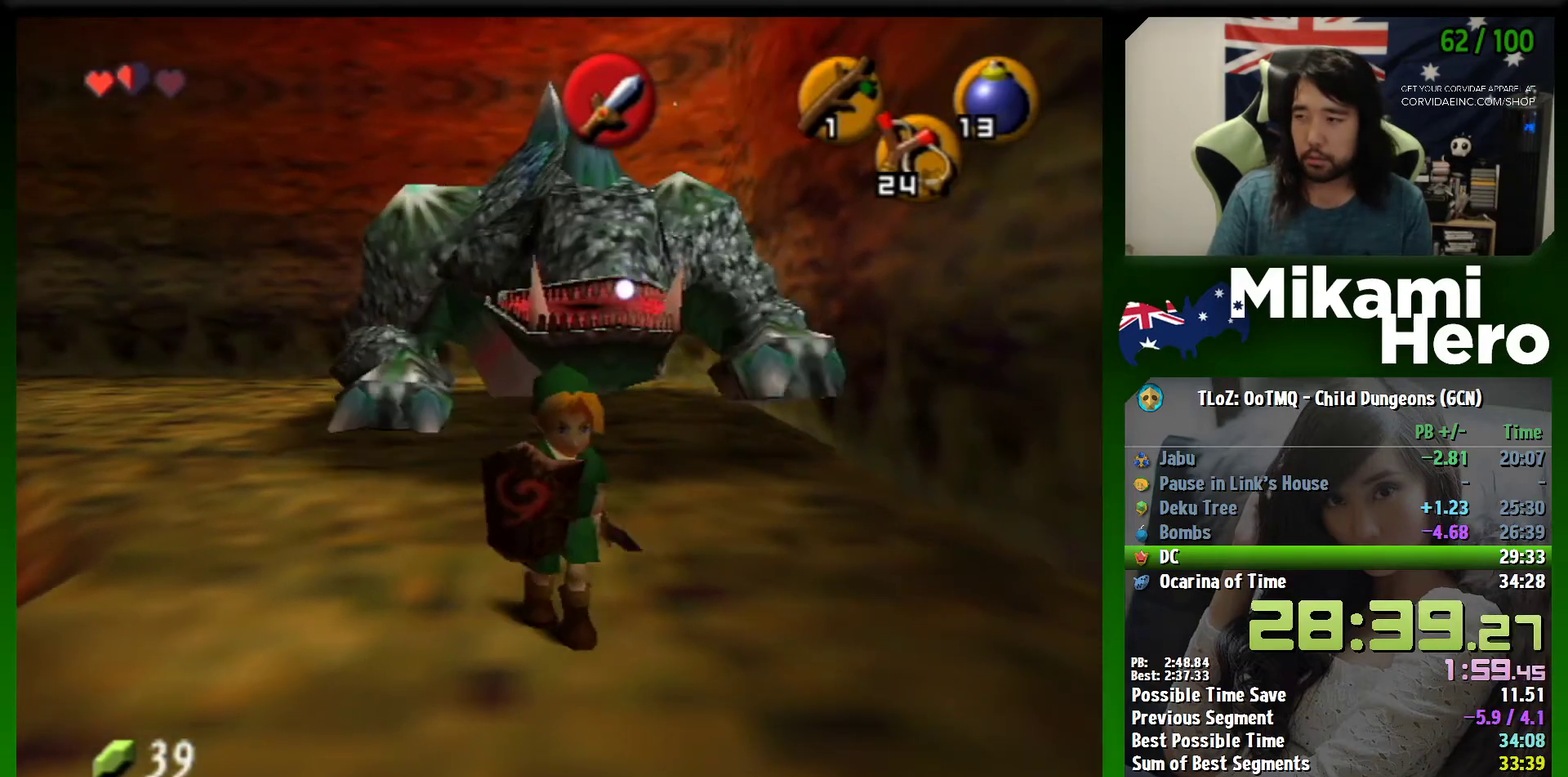
{"buttons": [], "left_stick": "center", "events": [[400, "left_stick", "center"]]}
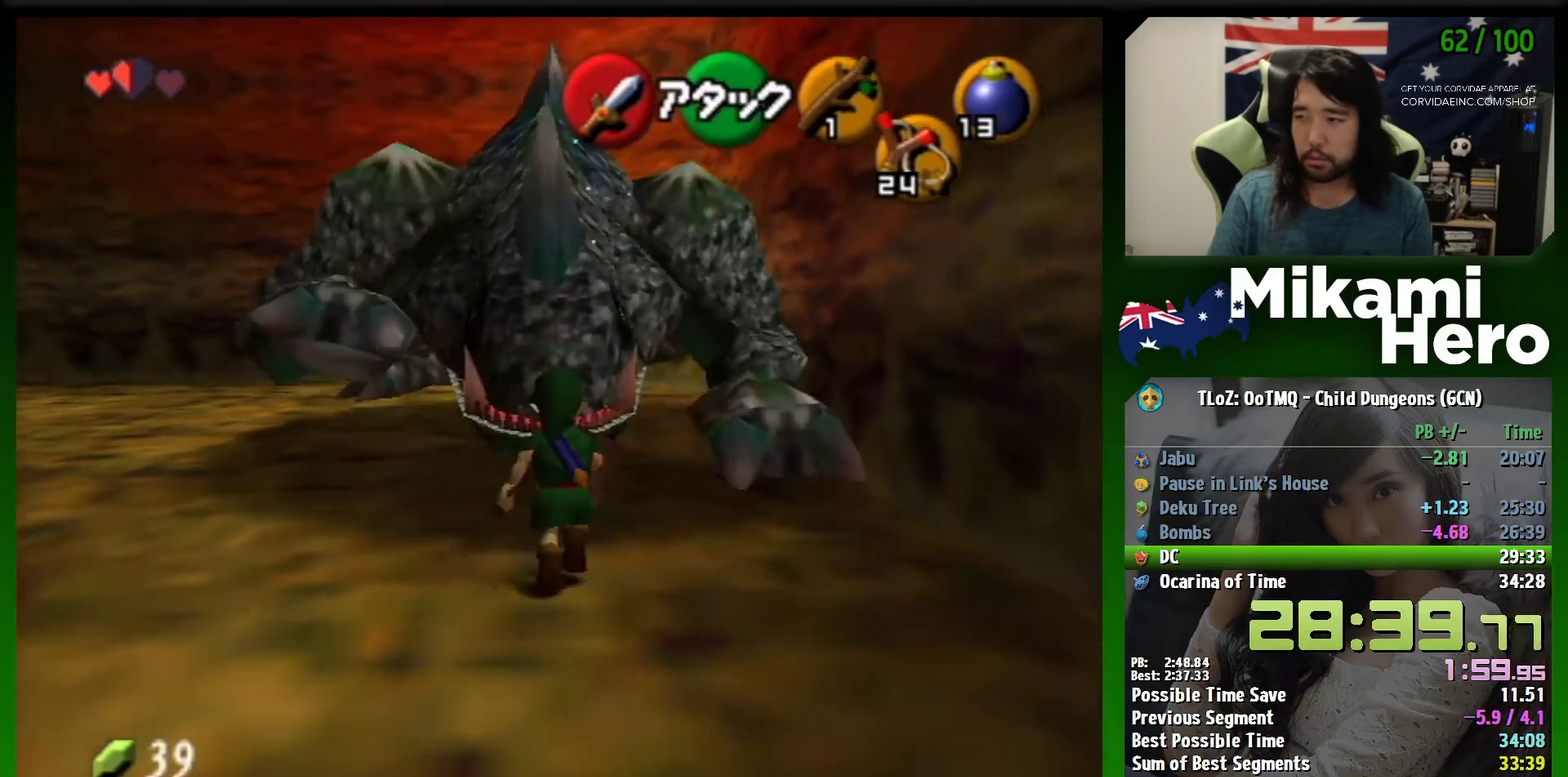
{"buttons": [], "left_stick": "down", "events": [[167, "left_stick", "down"]]}
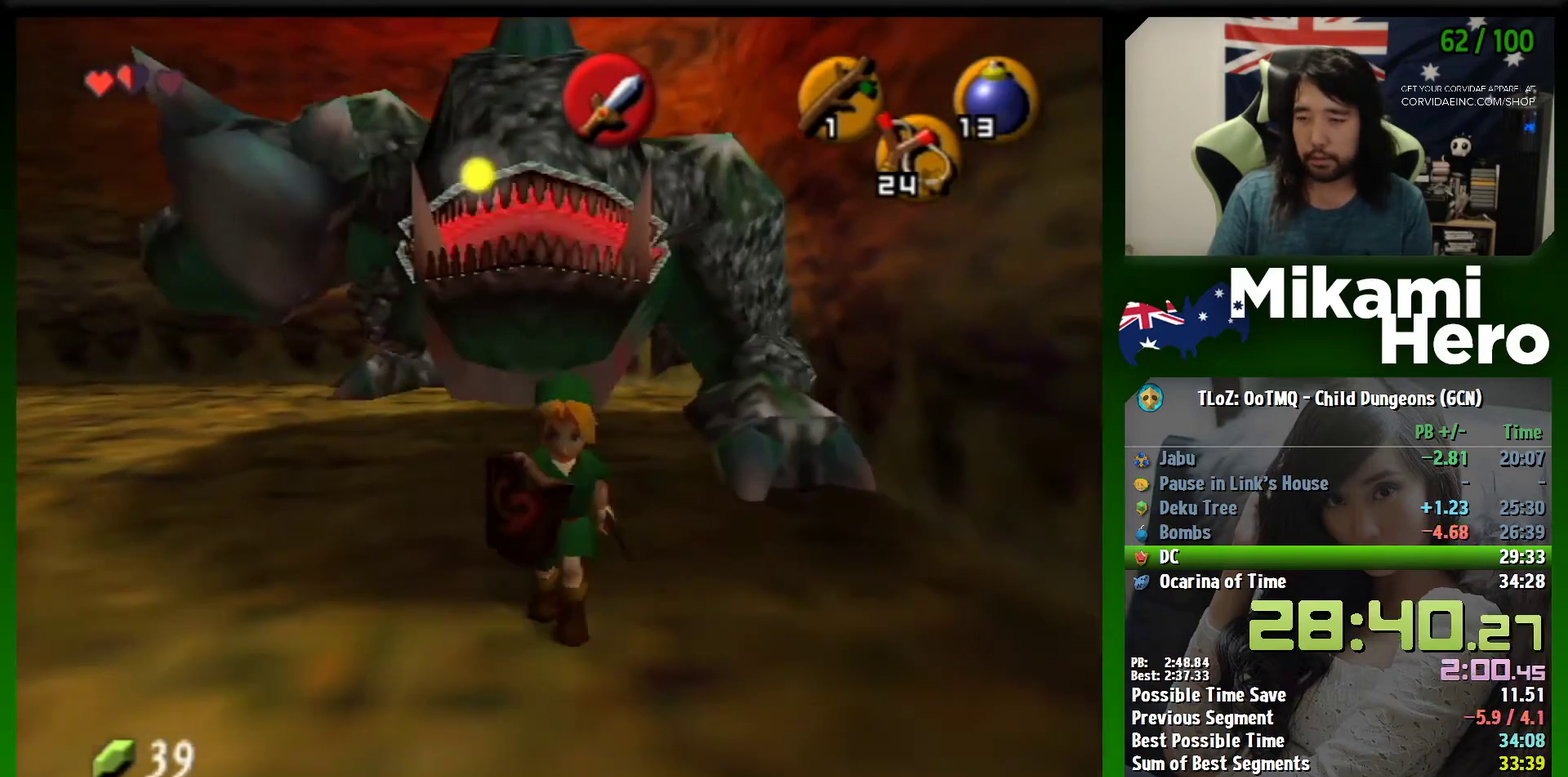
{"buttons": [], "left_stick": "center", "events": [[67, "left_stick", "center"], [233, "left_stick", "up"], [367, "left_stick", "center"]]}
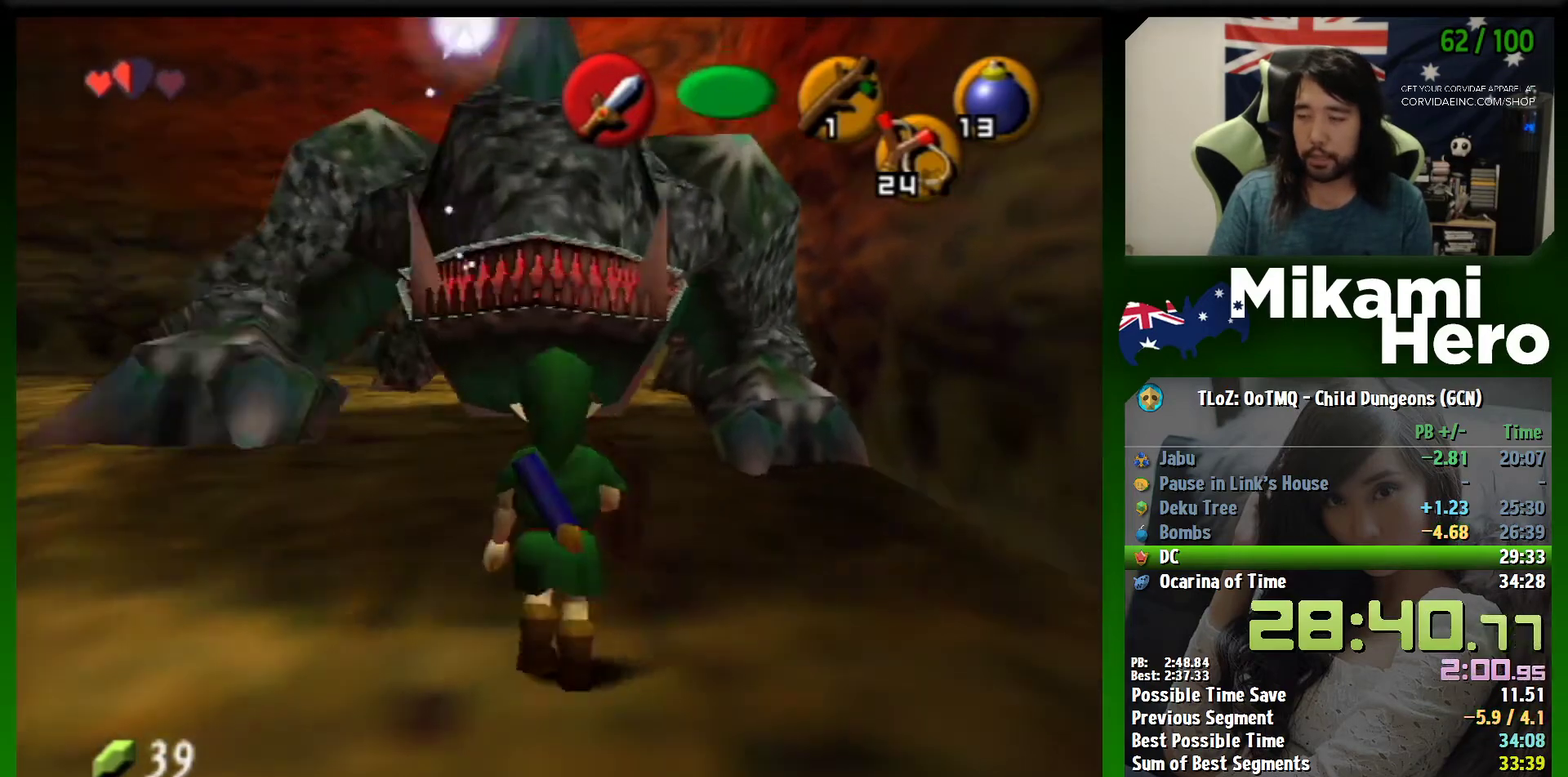
{"buttons": [], "left_stick": "center", "events": []}
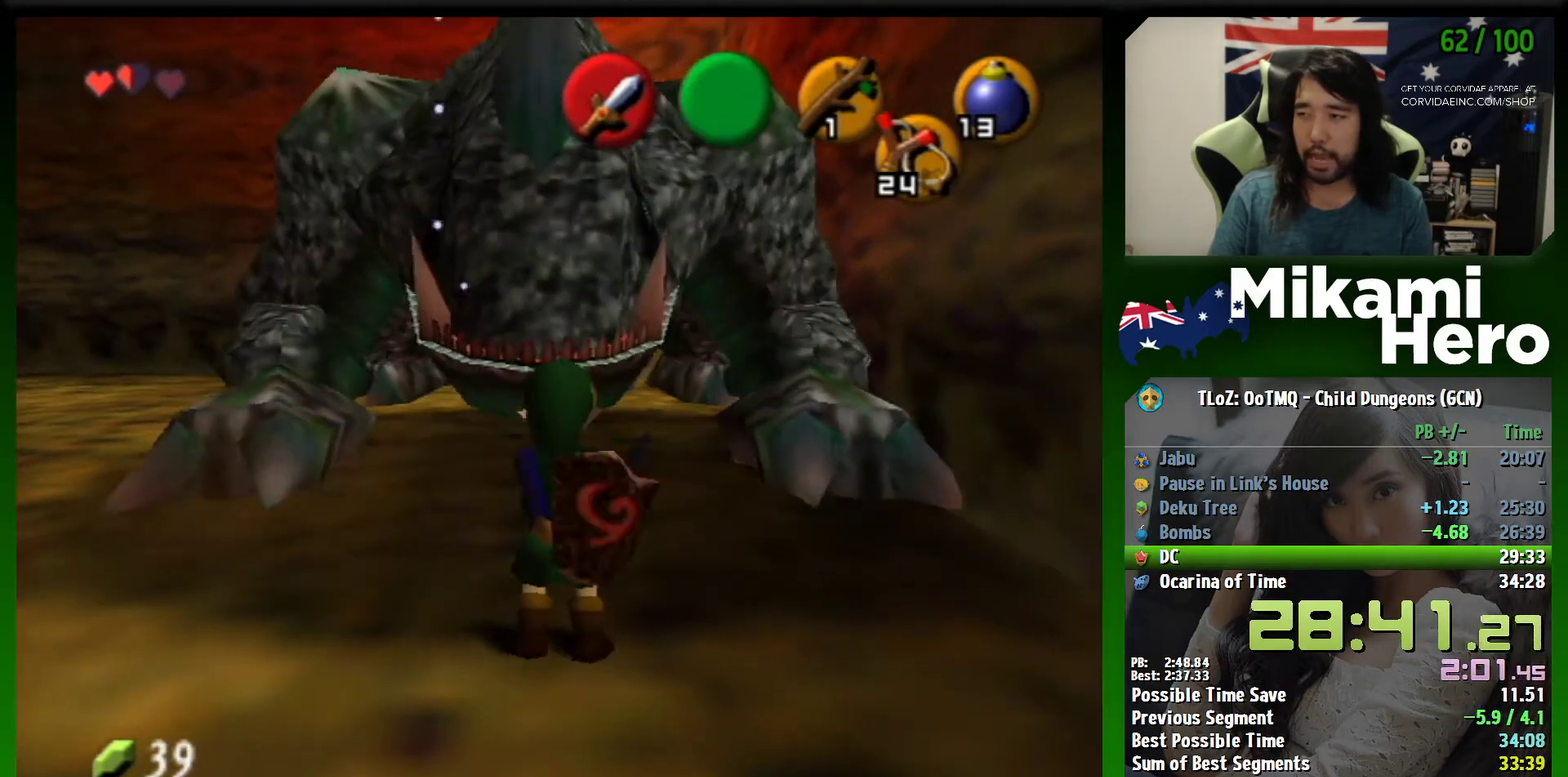
{"buttons": [], "left_stick": "up", "events": [[167, "left_stick", "up"], [400, "A", "down"], [500, "A", "up"]]}
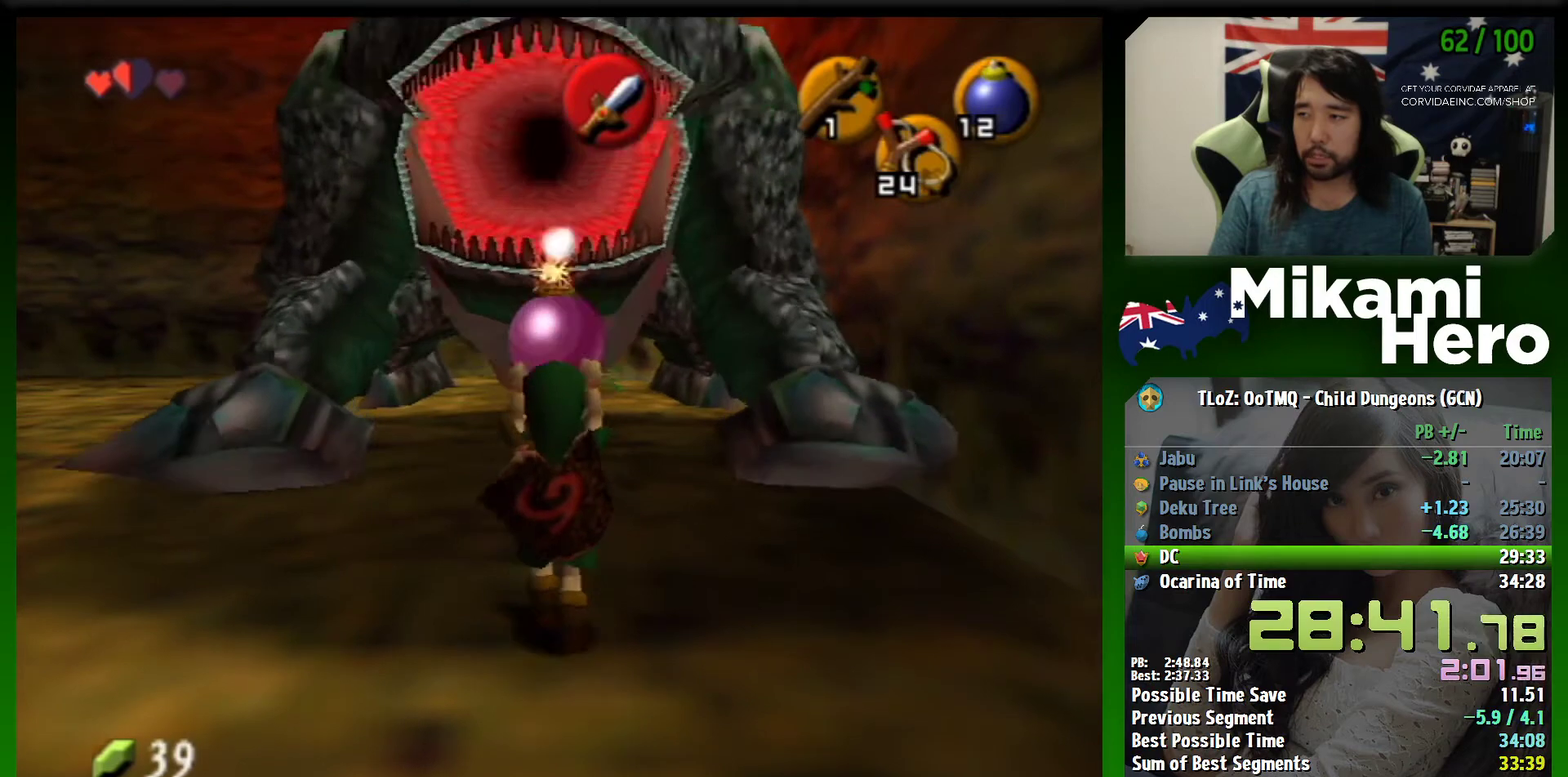
{"buttons": [], "left_stick": "center", "events": [[33, "A", "down"], [100, "A", "up"], [100, "left_stick", "center"]]}
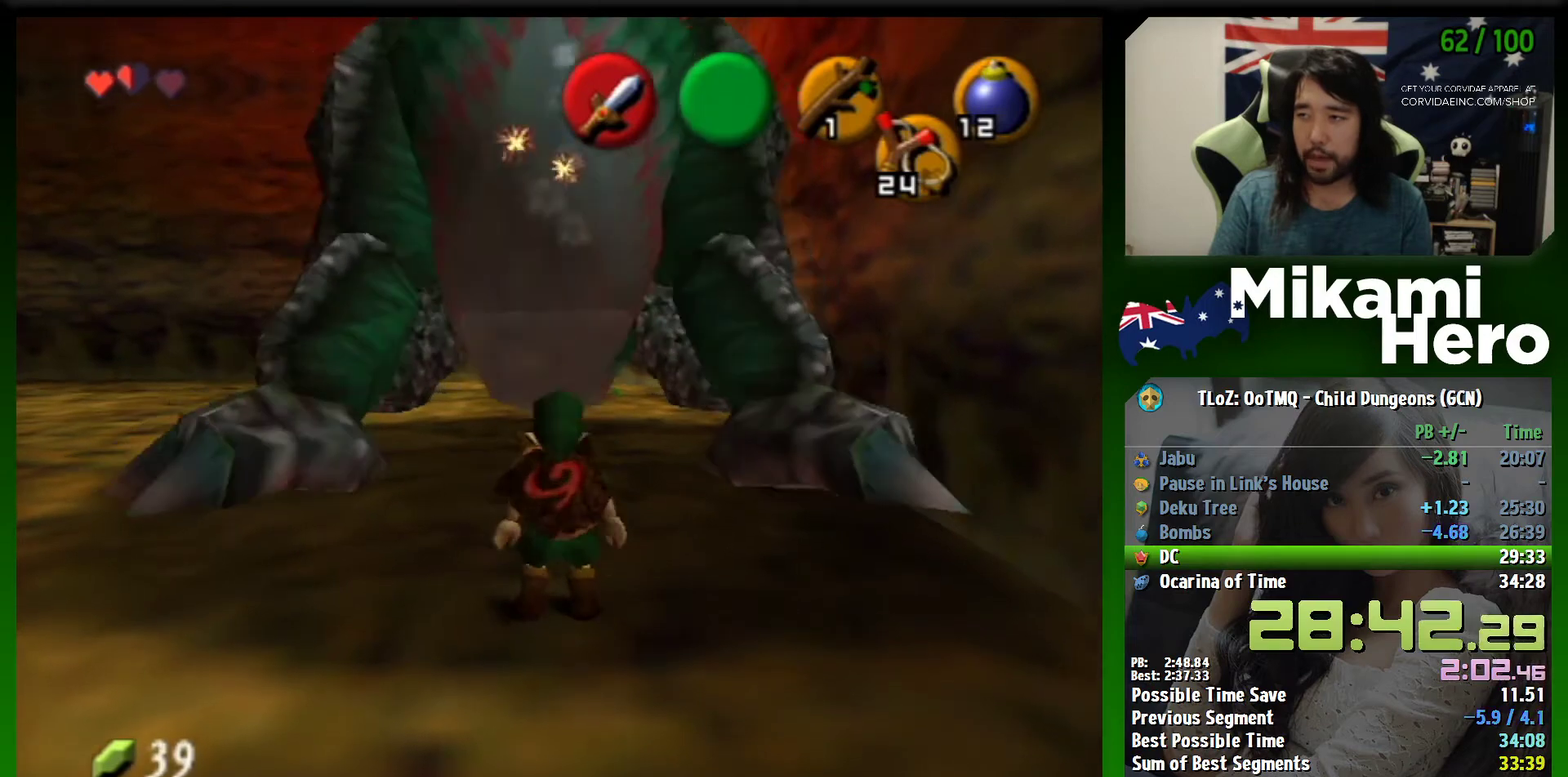
{"buttons": ["R1"], "left_stick": "center", "events": [[200, "B", "down"], [300, "R1", "down"], [367, "B", "up"]]}